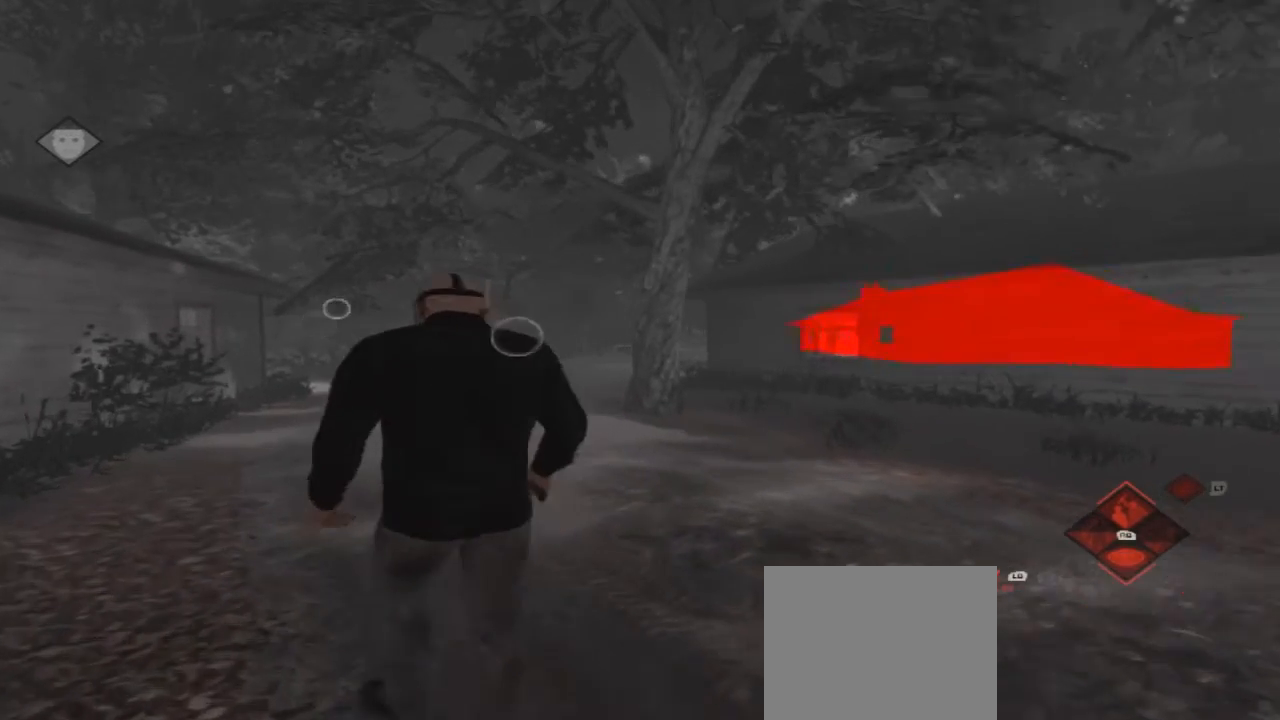
Gameplay with a controller (Xbox layout); each line is a JSON object with the inputs held at the frame after it. "events" lists button and stick changes between this image and that frame as [ms after this image, input, new state], when the widget could be followed in between. Not read: L1 L2 L3 R1 R3.
{"buttons": [], "left_stick": "up-left", "right_stick": "center", "events": [[267, "right_stick", "right"], [433, "right_stick", "center"]]}
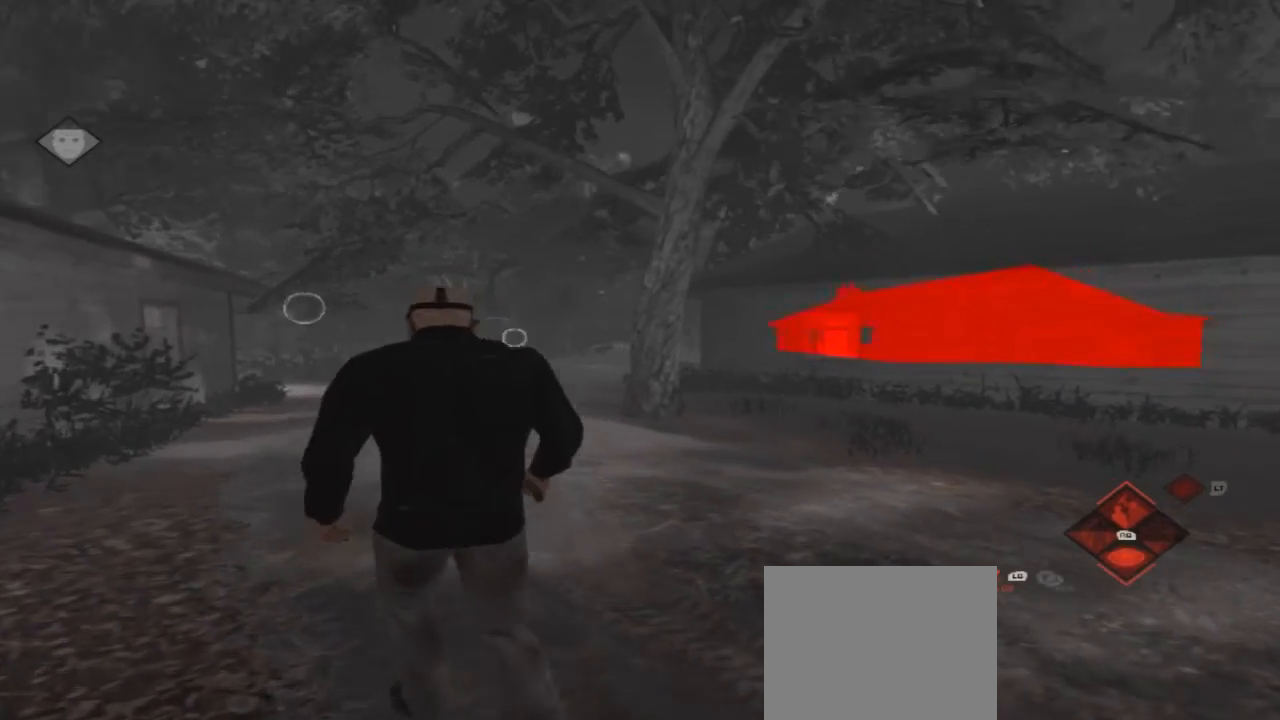
{"buttons": [], "left_stick": "up-left", "right_stick": "center", "events": []}
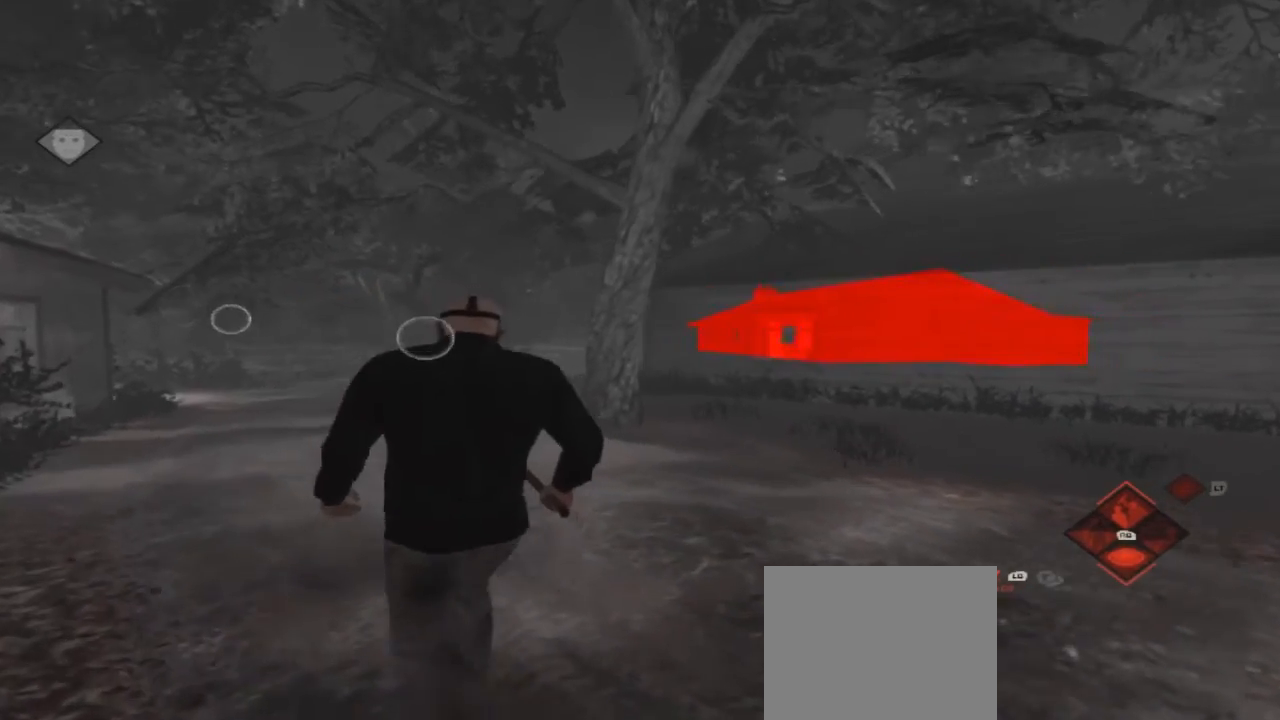
{"buttons": [], "left_stick": "up-left", "right_stick": "center", "events": []}
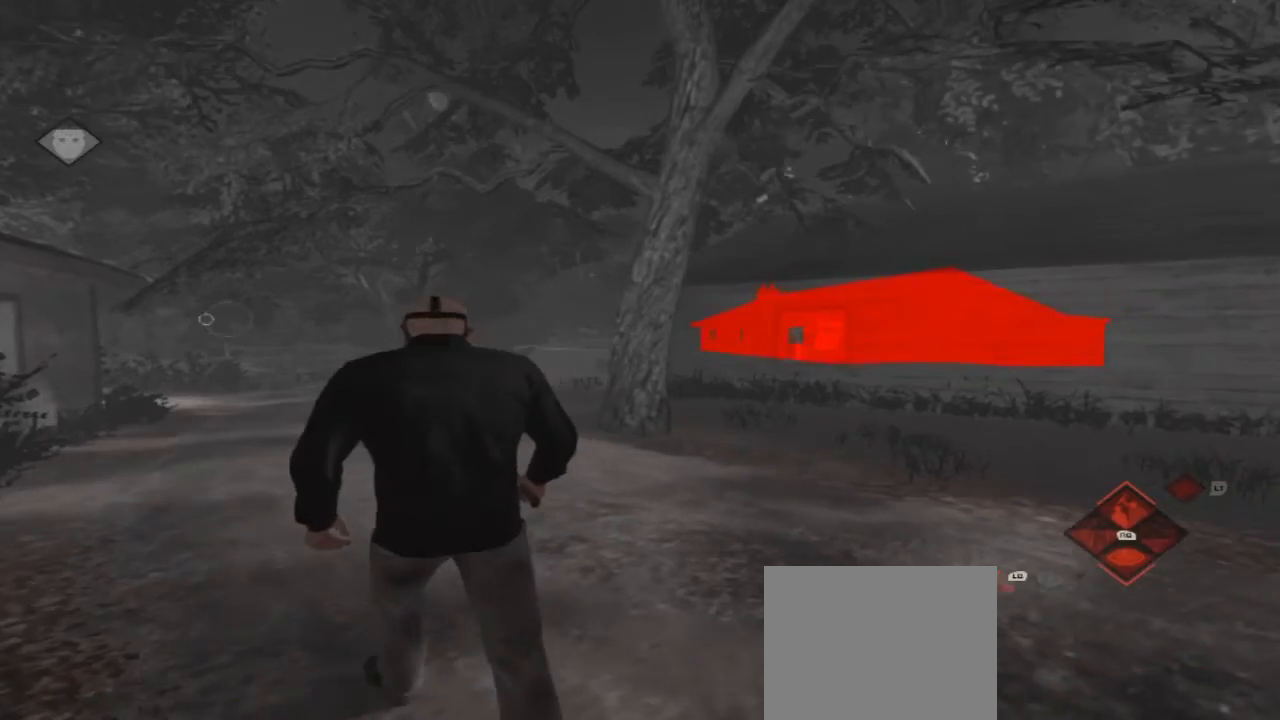
{"buttons": [], "left_stick": "up-left", "right_stick": "center", "events": []}
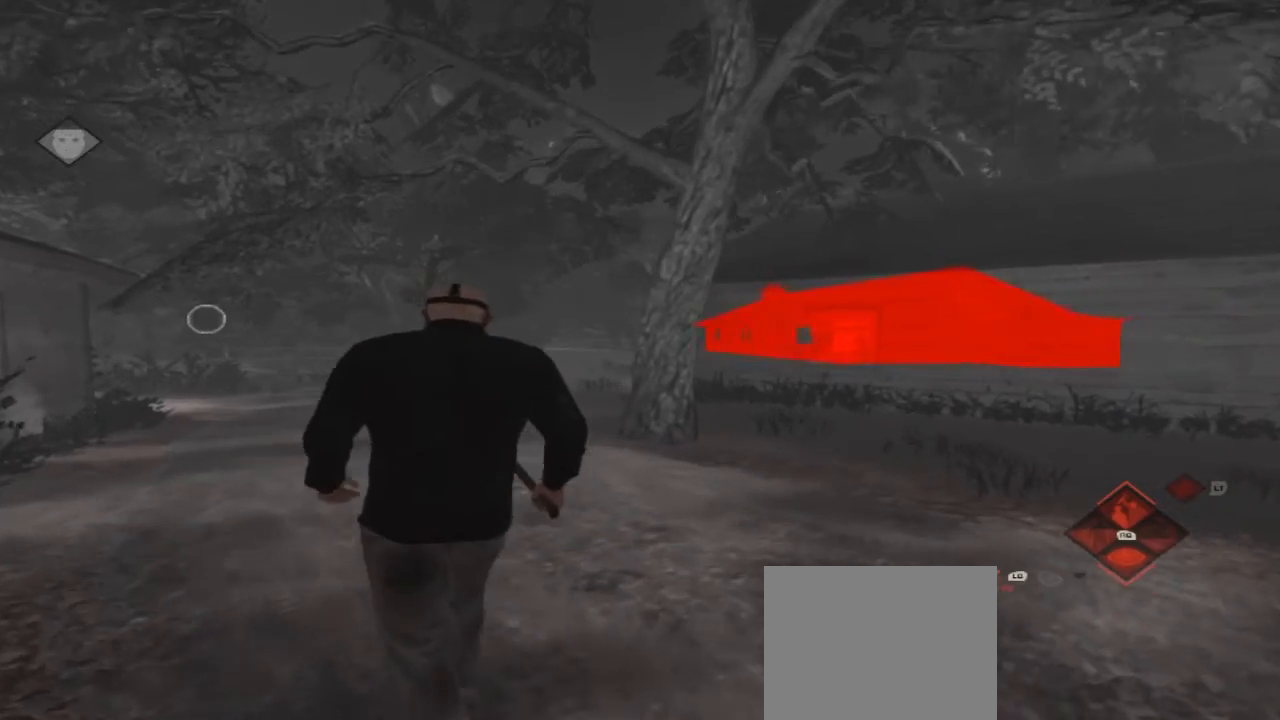
{"buttons": [], "left_stick": "up-left", "right_stick": "center", "events": []}
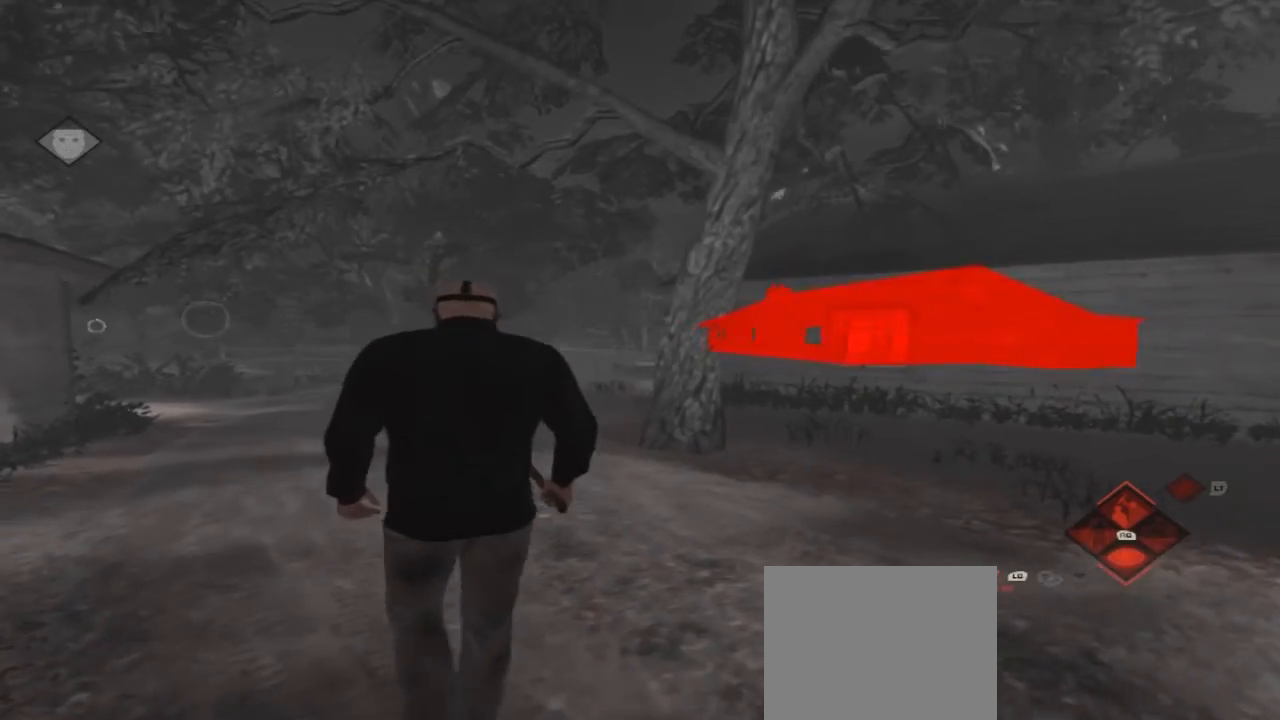
{"buttons": [], "left_stick": "up-left", "right_stick": "center", "events": []}
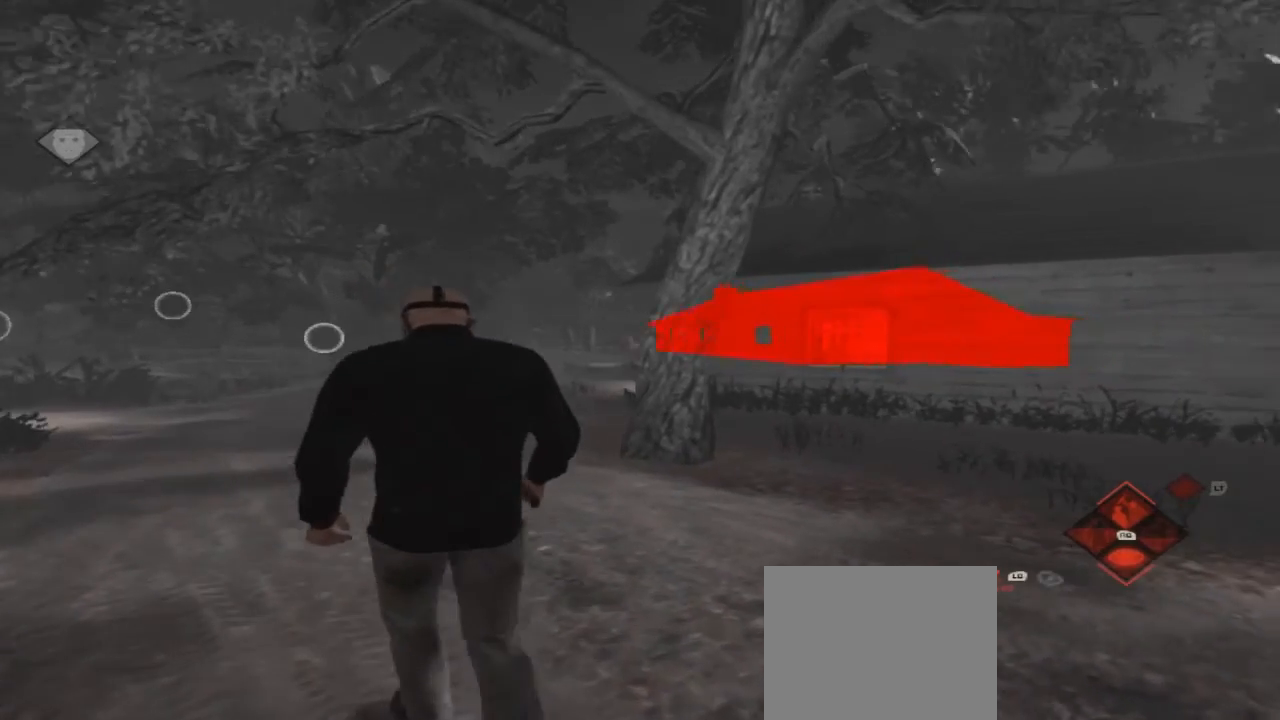
{"buttons": ["X"], "left_stick": "up-left", "right_stick": "center", "events": [[200, "X", "down"]]}
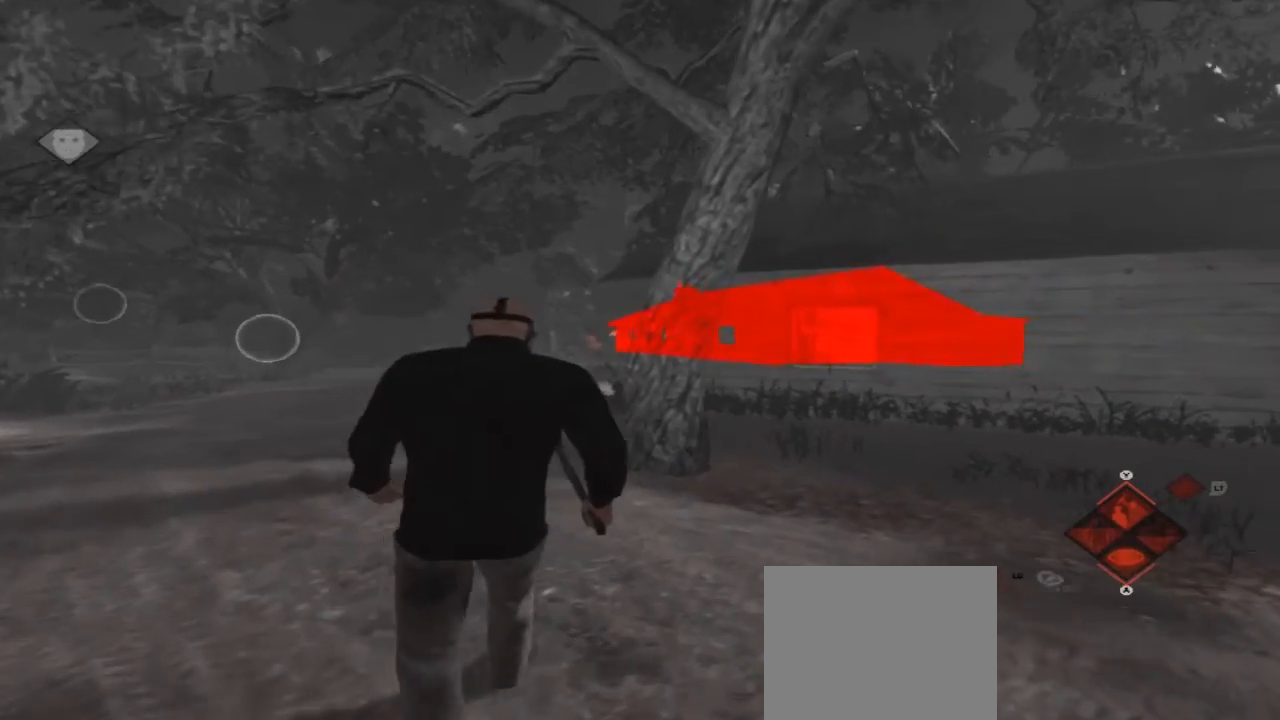
{"buttons": [], "left_stick": "up-left", "right_stick": "center", "events": [[300, "X", "up"]]}
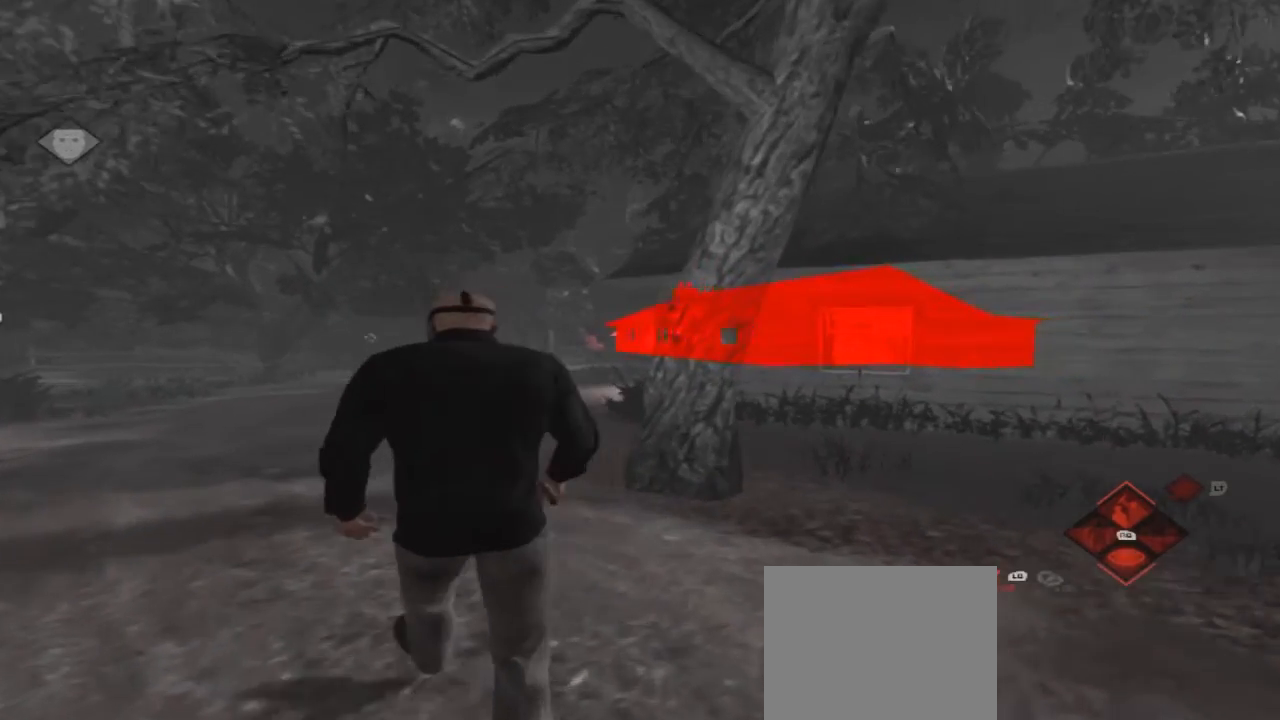
{"buttons": ["A"], "left_stick": "up-left", "right_stick": "center", "events": [[433, "A", "down"]]}
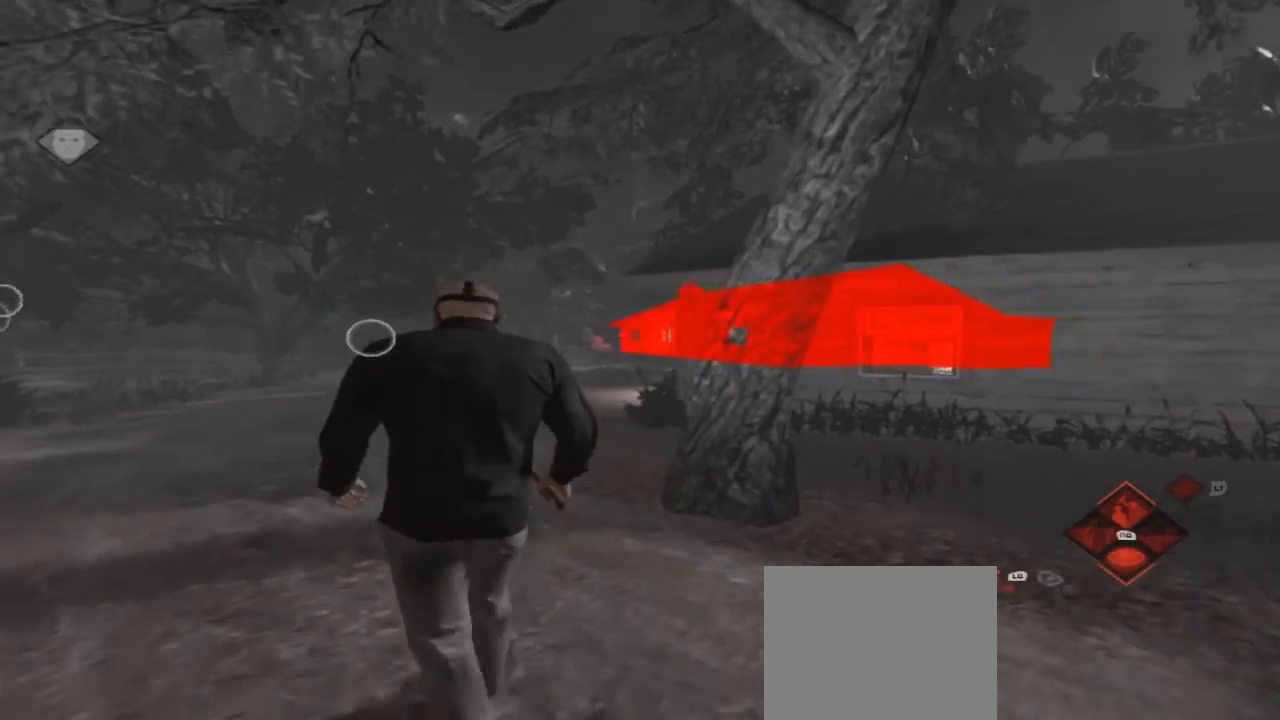
{"buttons": [], "left_stick": "up-left", "right_stick": "center", "events": [[100, "A", "up"]]}
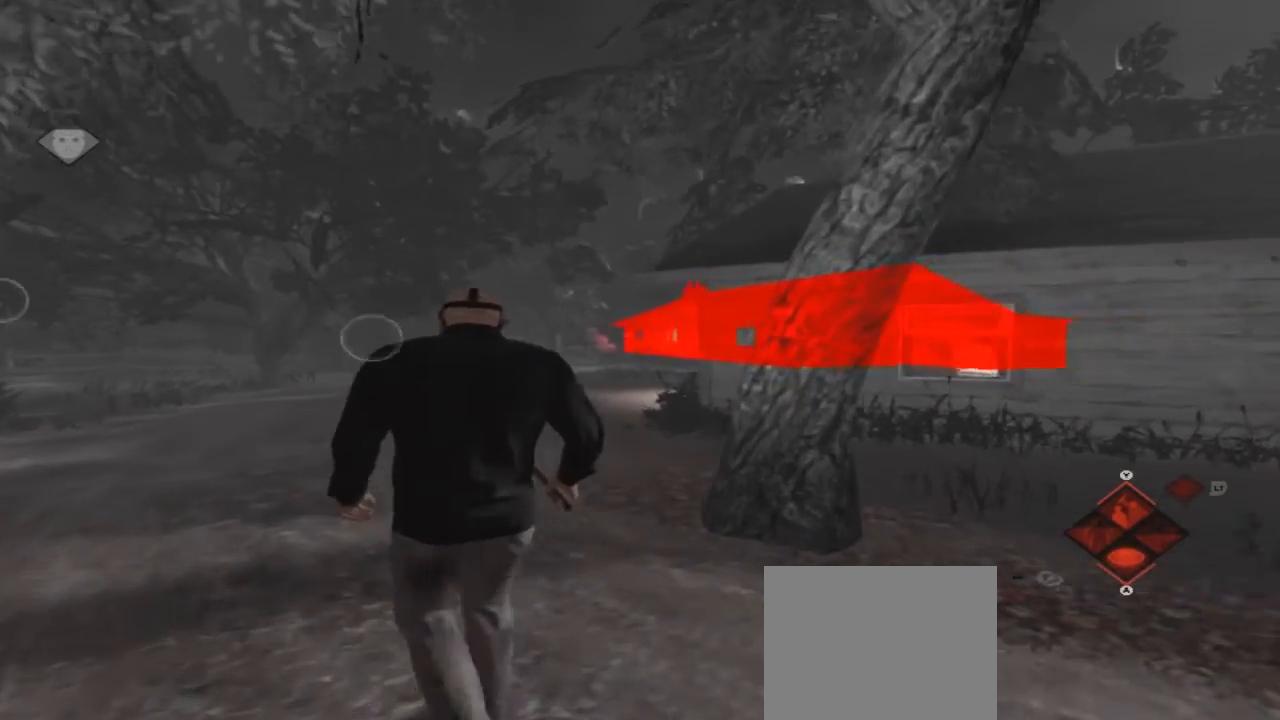
{"buttons": [], "left_stick": "up-left", "right_stick": "center", "events": []}
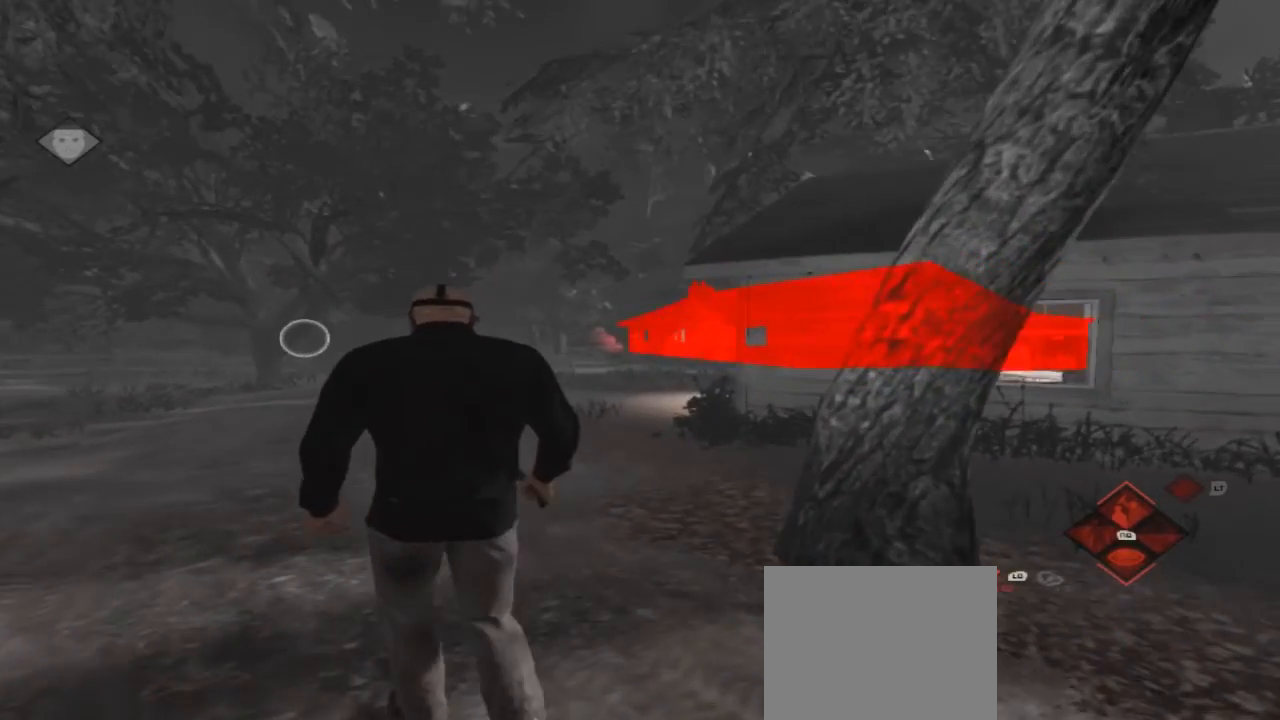
{"buttons": [], "left_stick": "up-left", "right_stick": "center", "events": []}
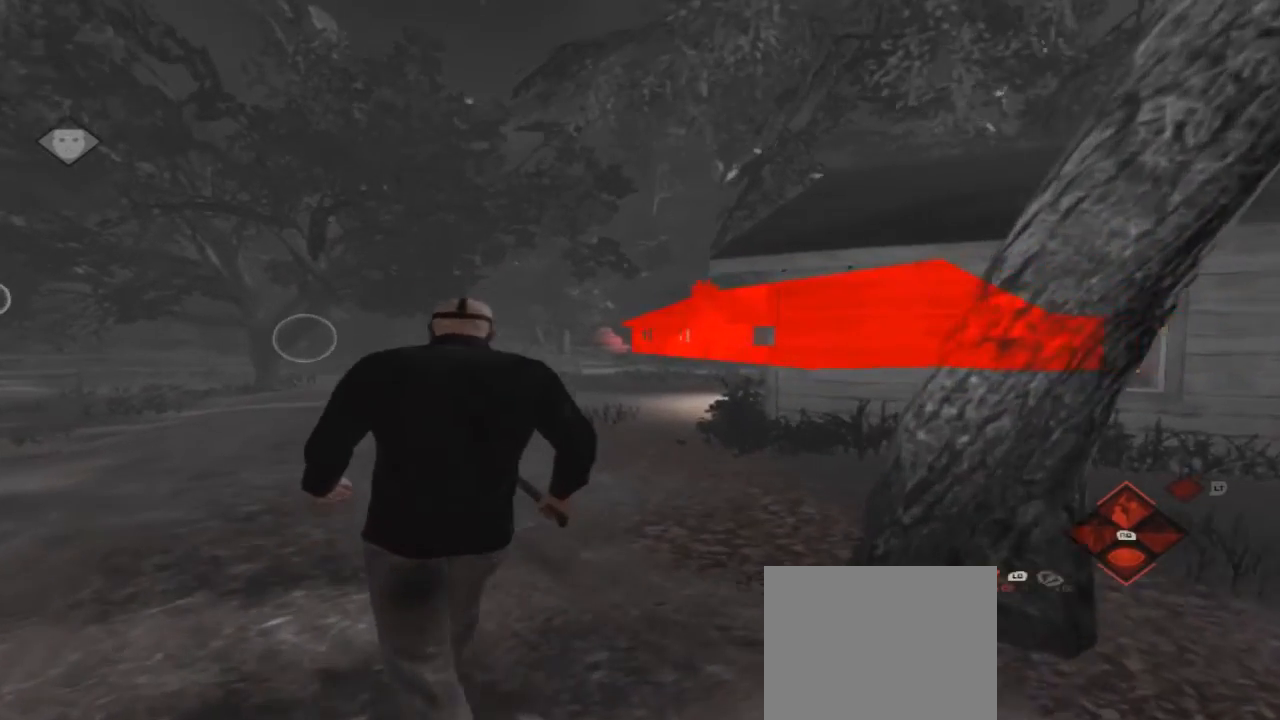
{"buttons": [], "left_stick": "up-left", "right_stick": "center", "events": [[200, "A", "down"], [367, "A", "up"]]}
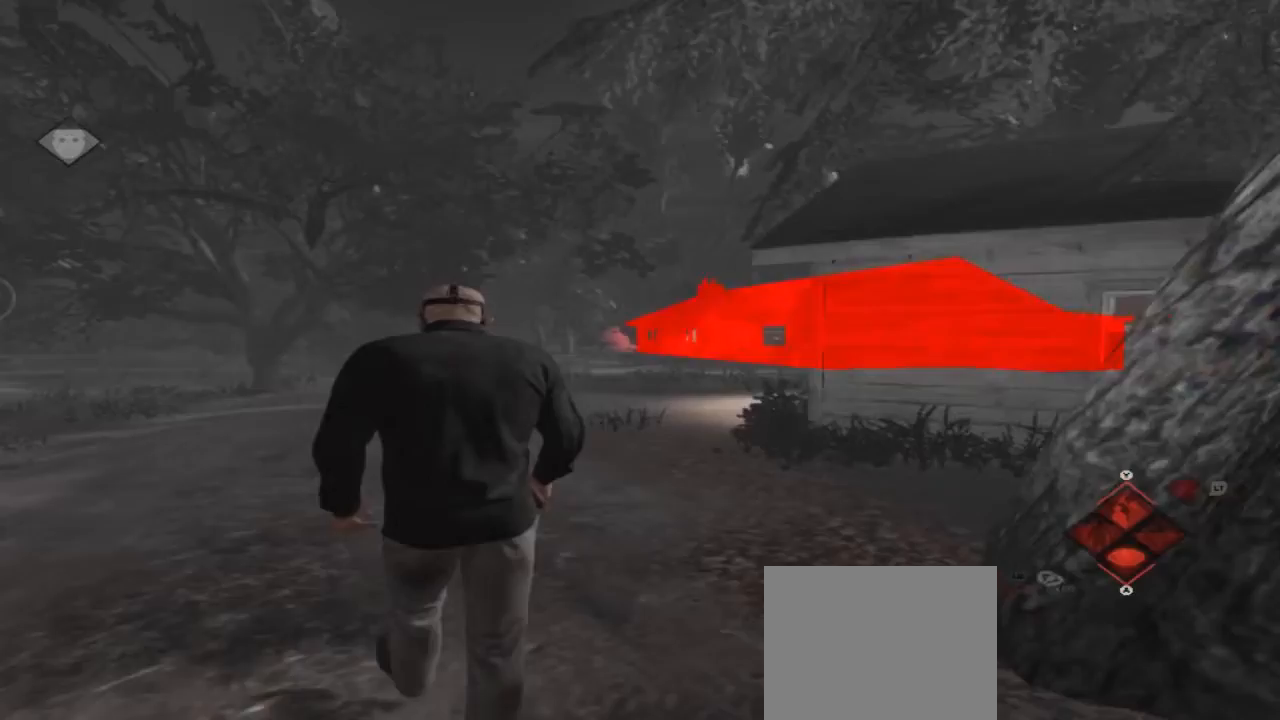
{"buttons": [], "left_stick": "up-left", "right_stick": "center", "events": []}
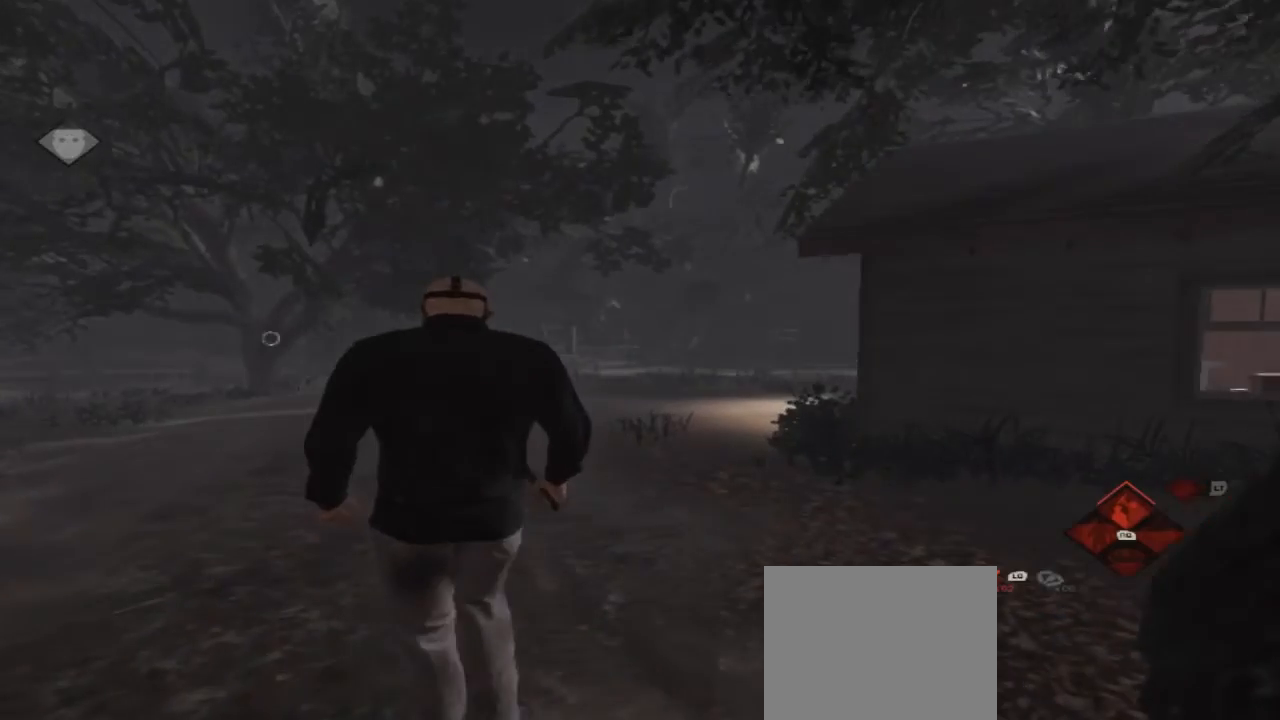
{"buttons": [], "left_stick": "up", "right_stick": "center", "events": [[100, "left_stick", "up"]]}
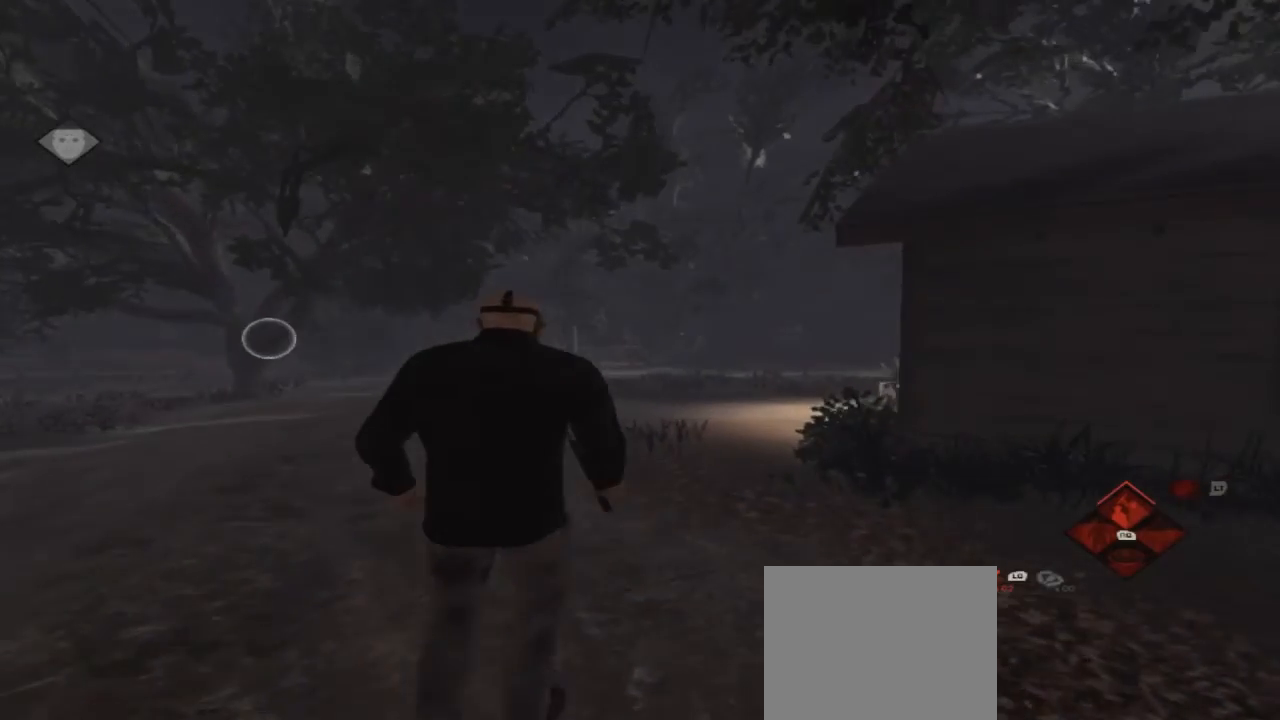
{"buttons": [], "left_stick": "up", "right_stick": "center", "events": []}
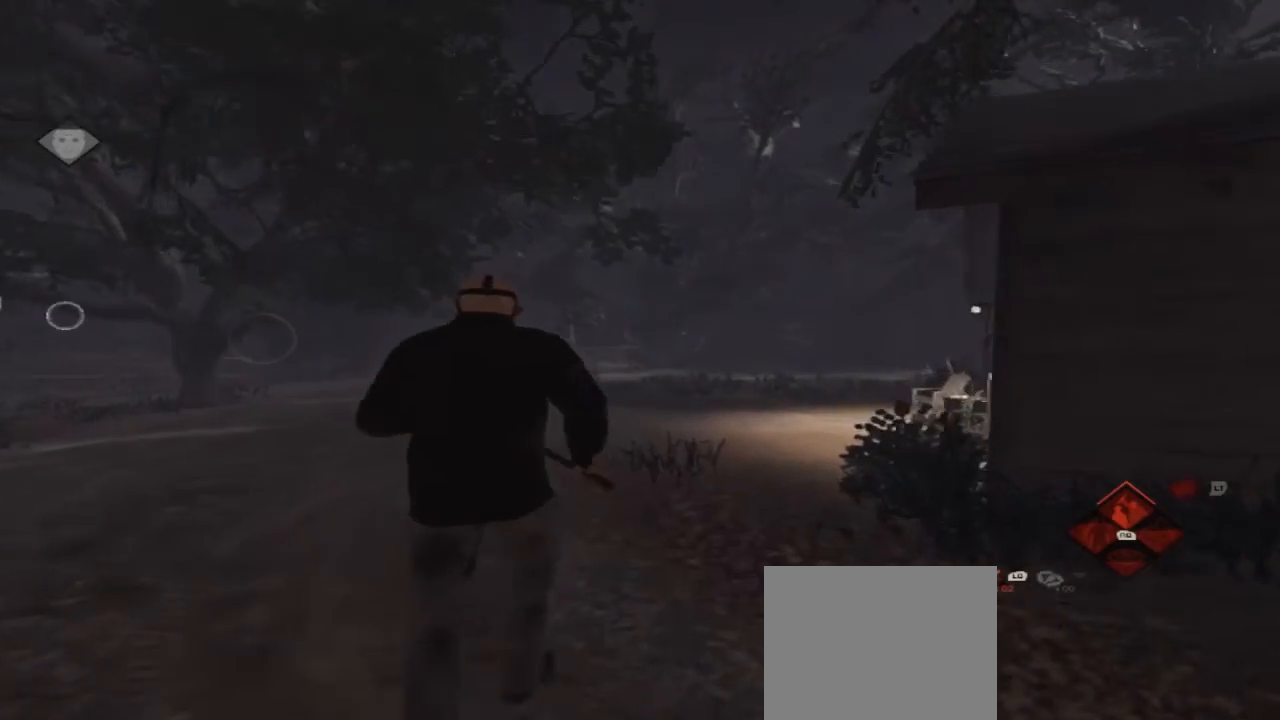
{"buttons": [], "left_stick": "up", "right_stick": "center", "events": [[400, "right_stick", "right"], [467, "right_stick", "center"]]}
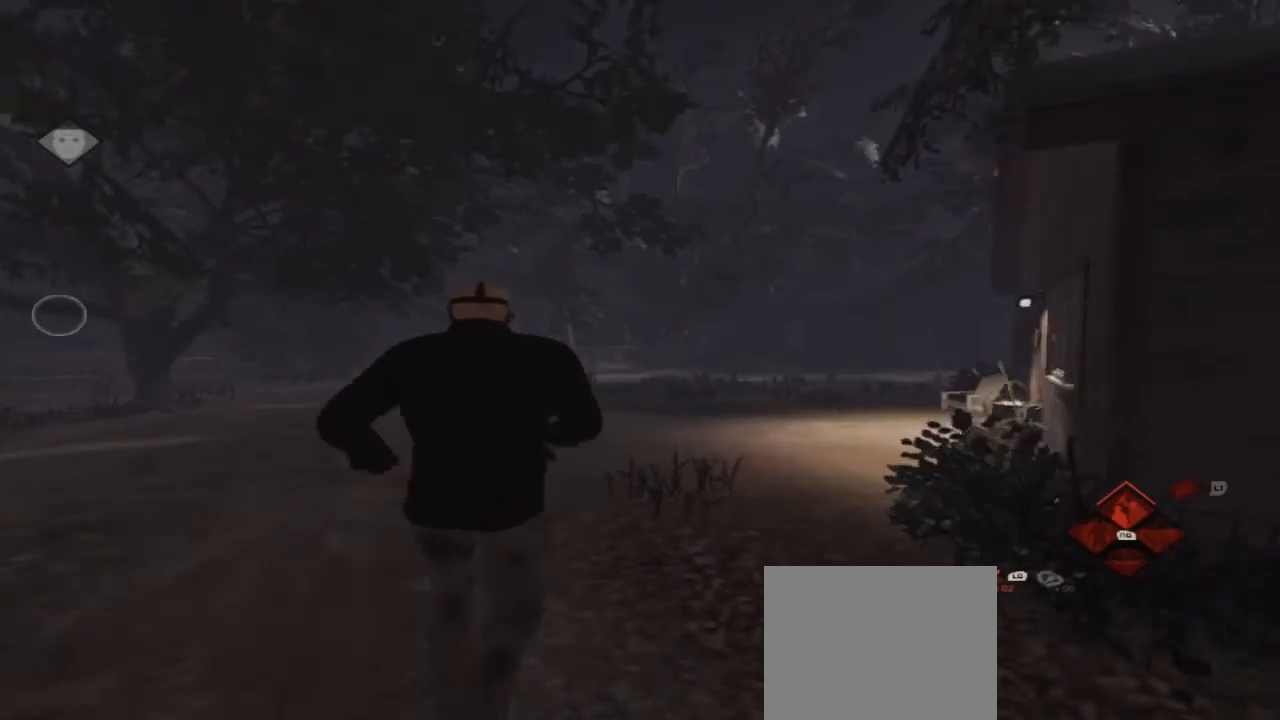
{"buttons": [], "left_stick": "up", "right_stick": "center", "events": []}
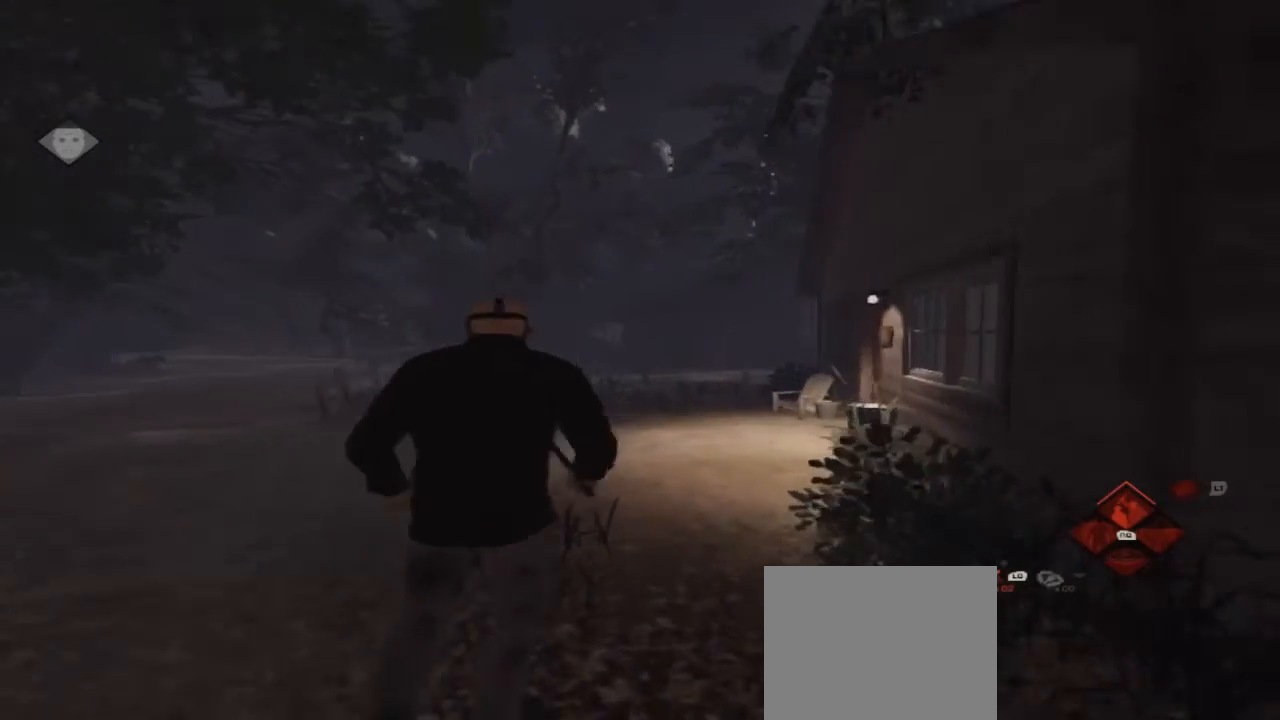
{"buttons": [], "left_stick": "up", "right_stick": "center", "events": []}
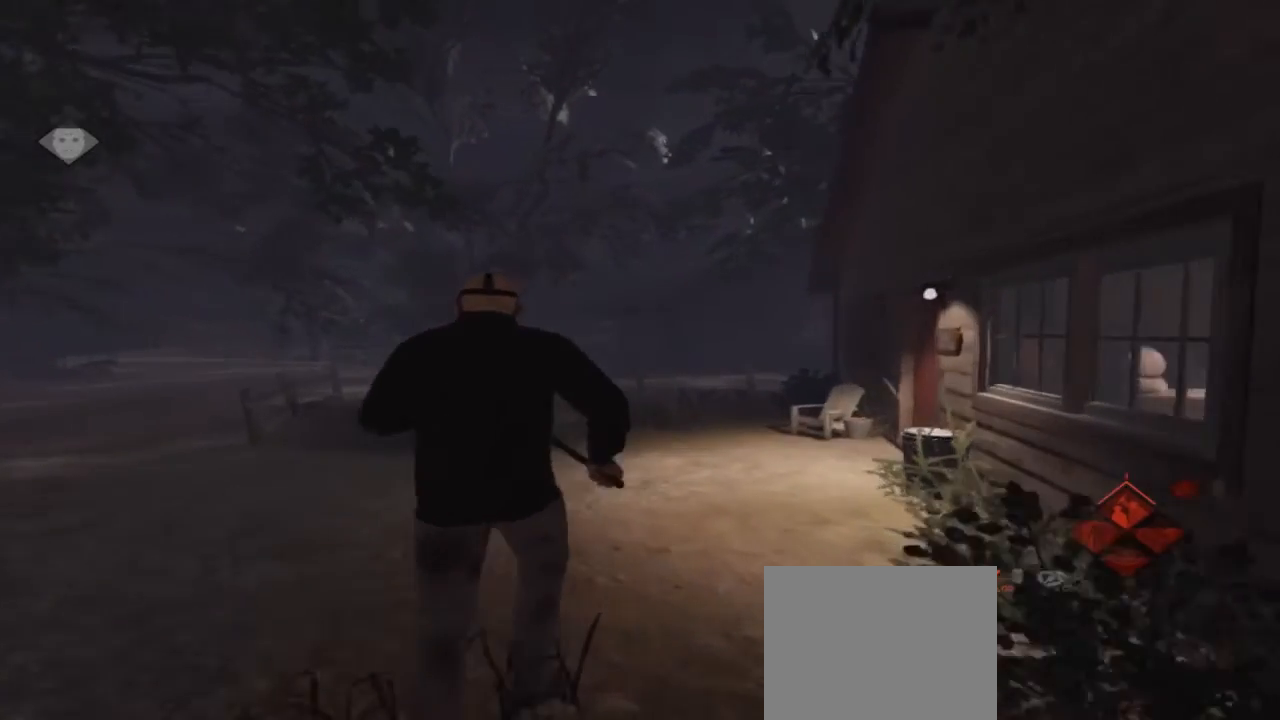
{"buttons": [], "left_stick": "up", "right_stick": "center", "events": []}
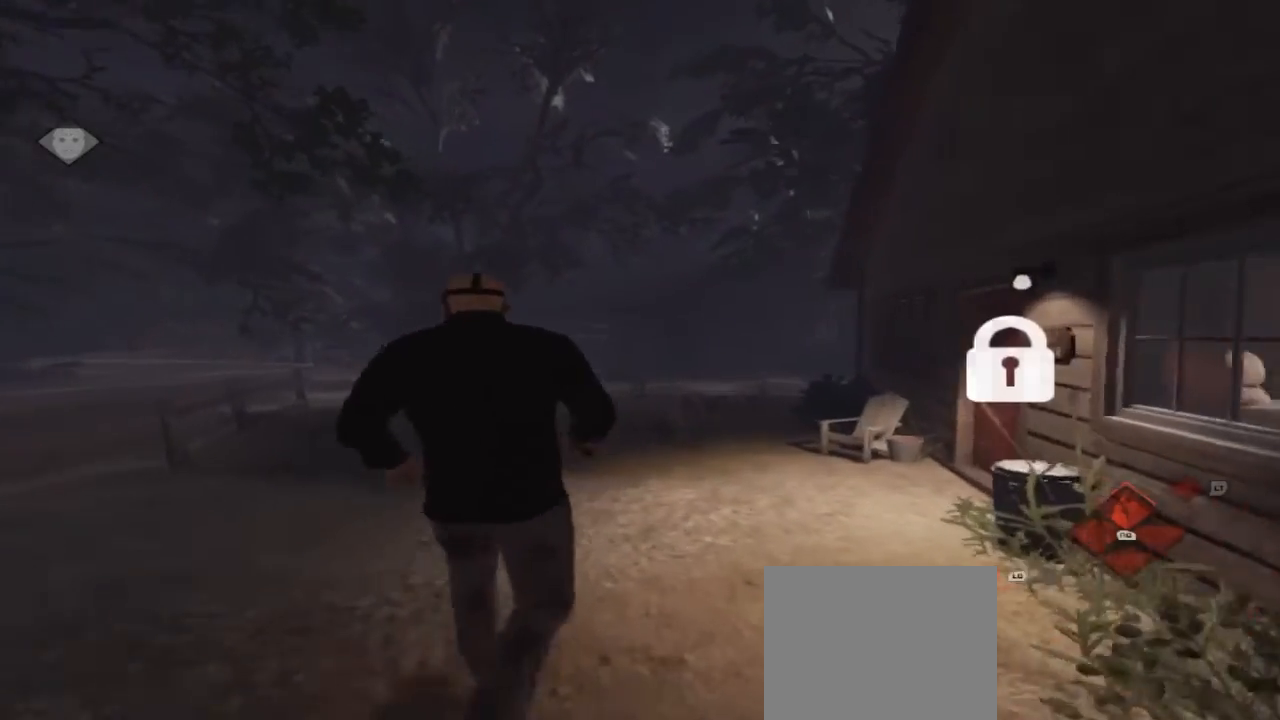
{"buttons": [], "left_stick": "up", "right_stick": "center", "events": []}
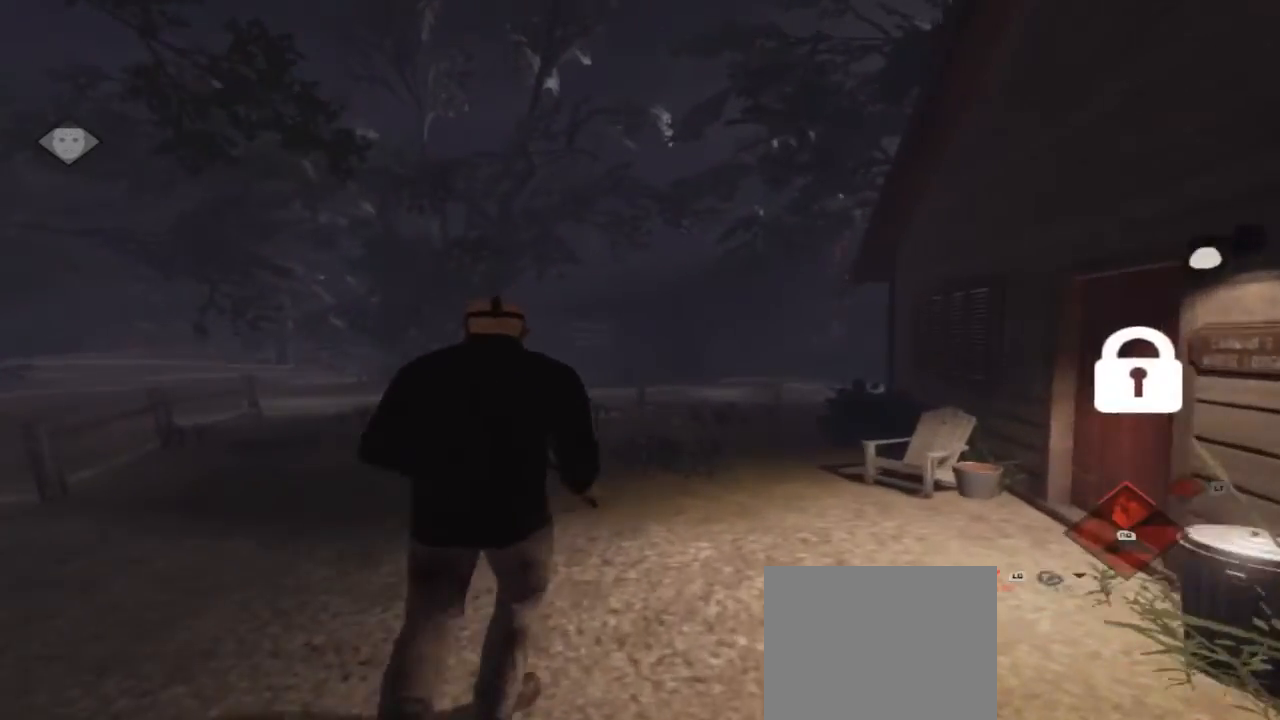
{"buttons": [], "left_stick": "up", "right_stick": "center", "events": []}
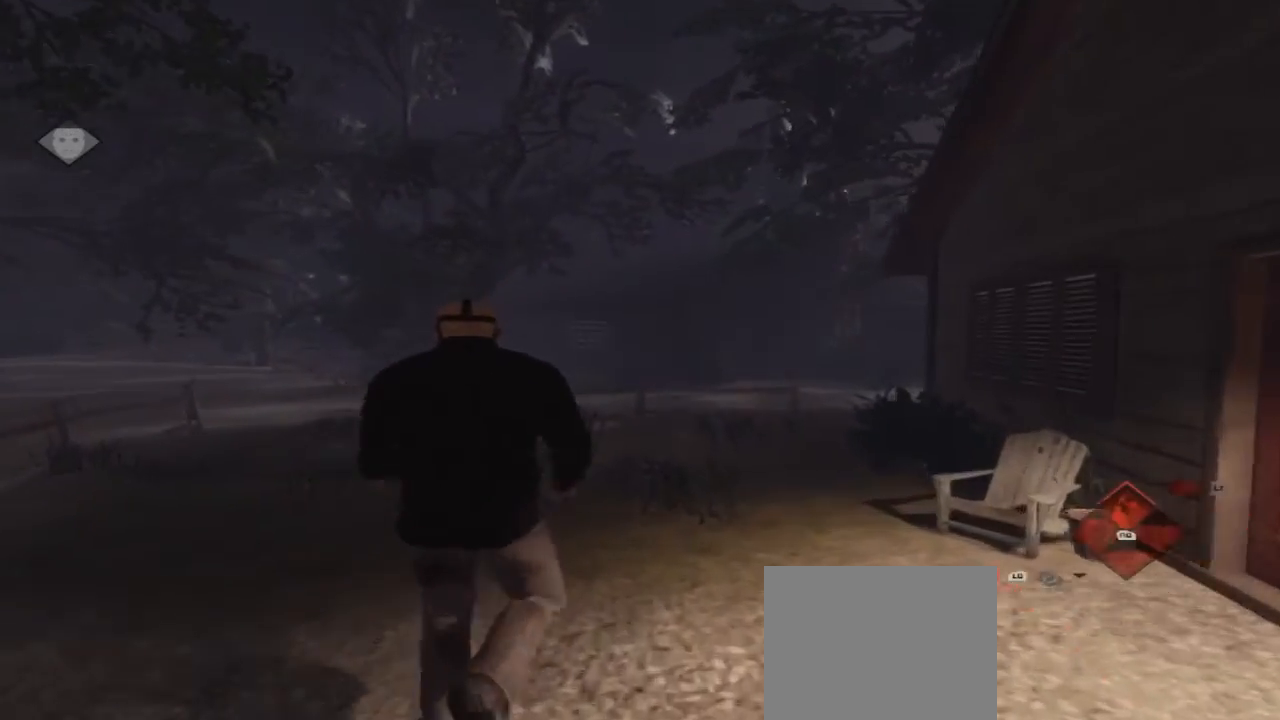
{"buttons": [], "left_stick": "up", "right_stick": "center", "events": []}
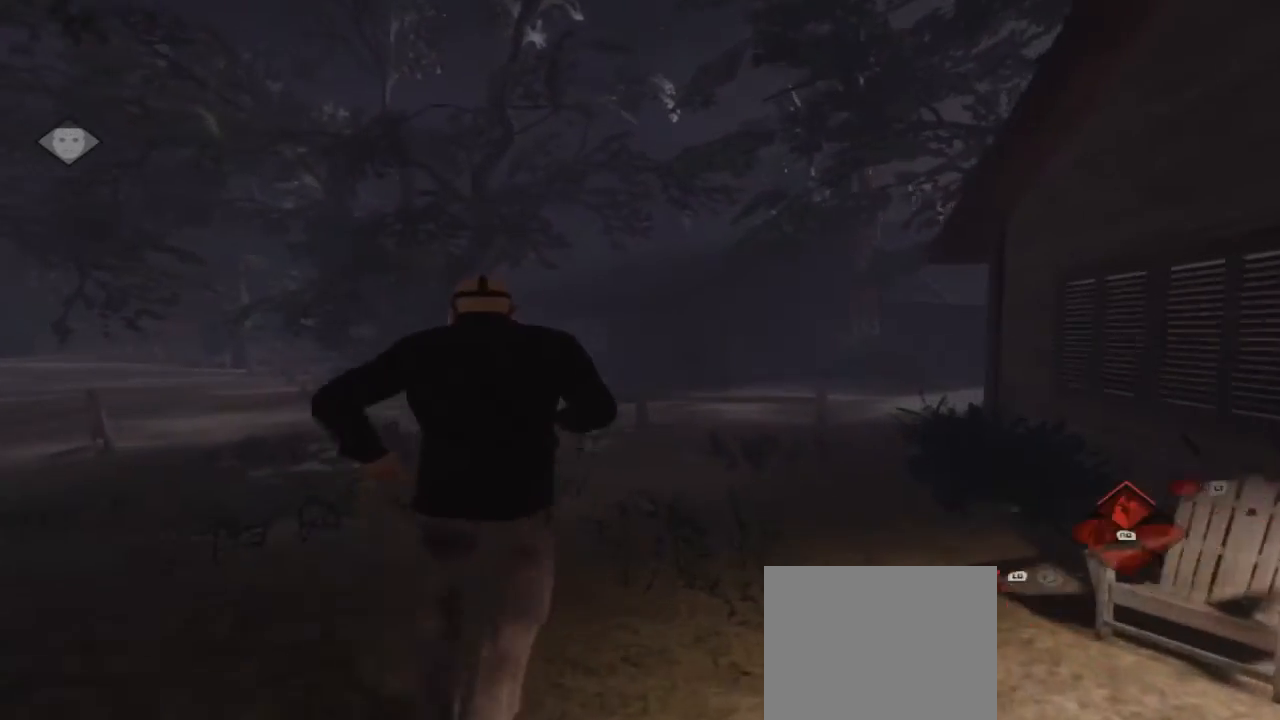
{"buttons": [], "left_stick": "up", "right_stick": "center", "events": [[167, "right_stick", "down"], [233, "right_stick", "center"]]}
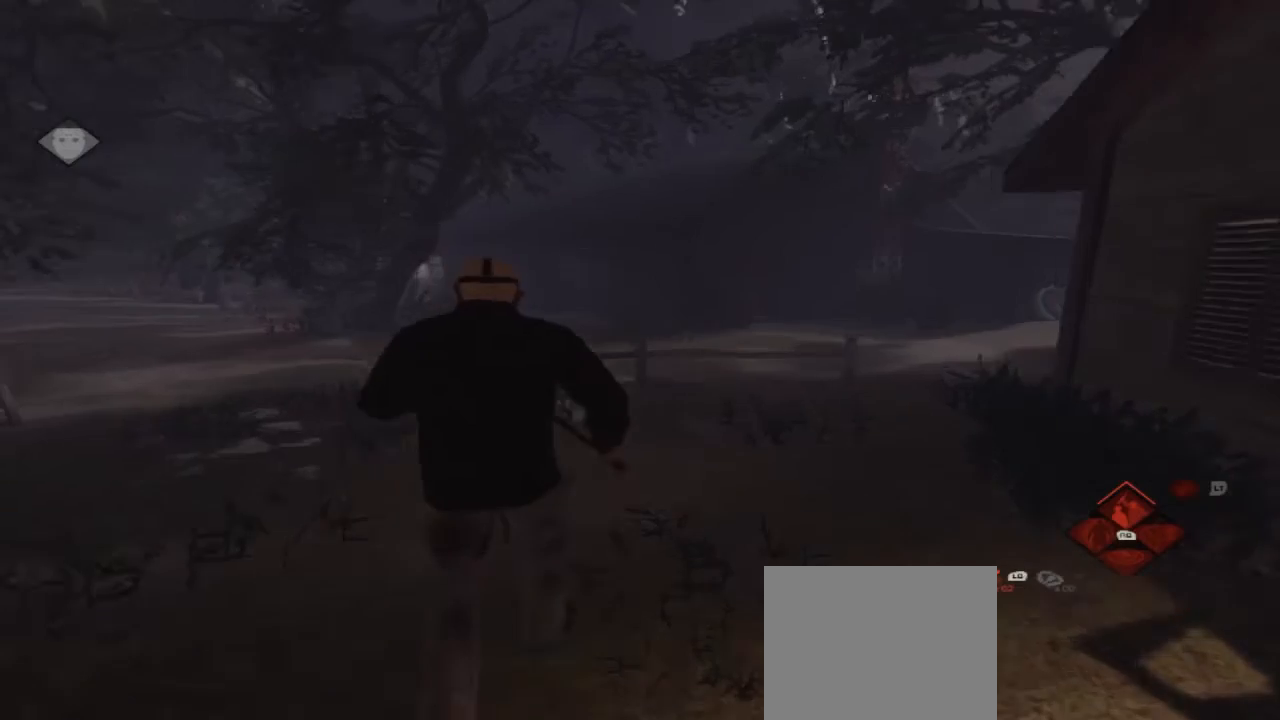
{"buttons": [], "left_stick": "up", "right_stick": "center", "events": [[167, "right_stick", "right"], [433, "right_stick", "center"]]}
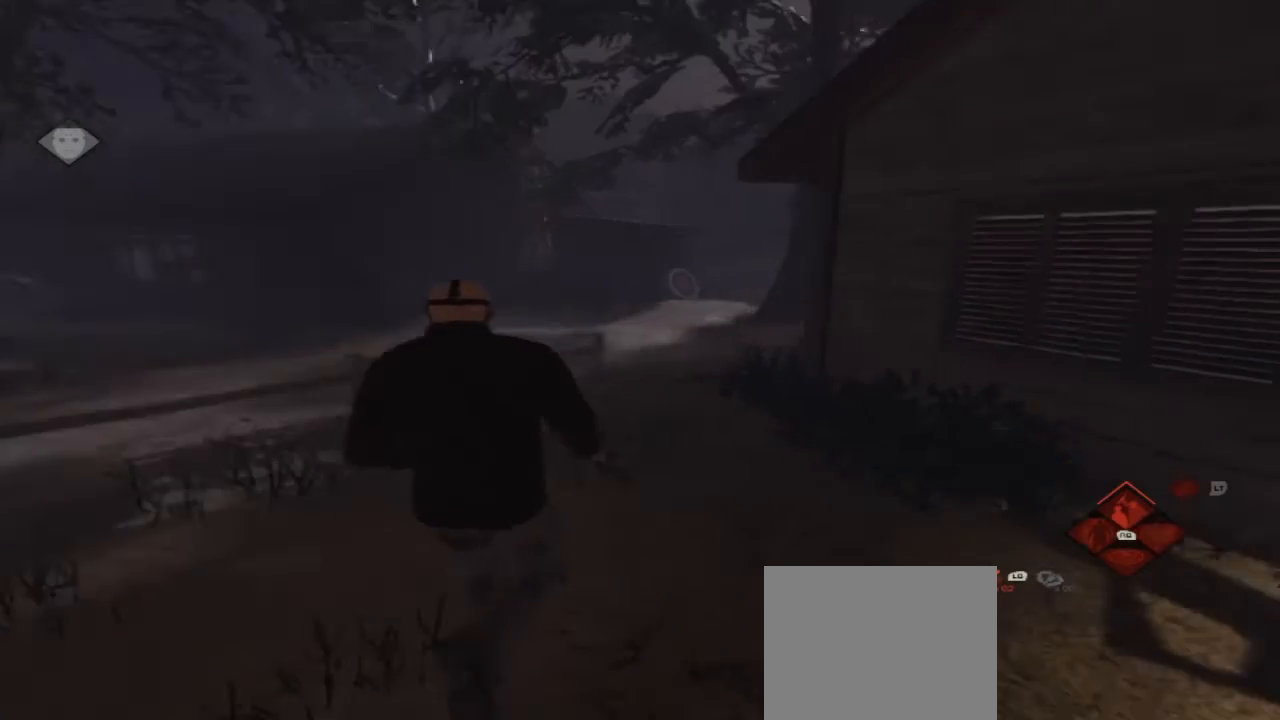
{"buttons": [], "left_stick": "up-left", "right_stick": "left", "events": [[67, "left_stick", "up-left"], [300, "right_stick", "left"]]}
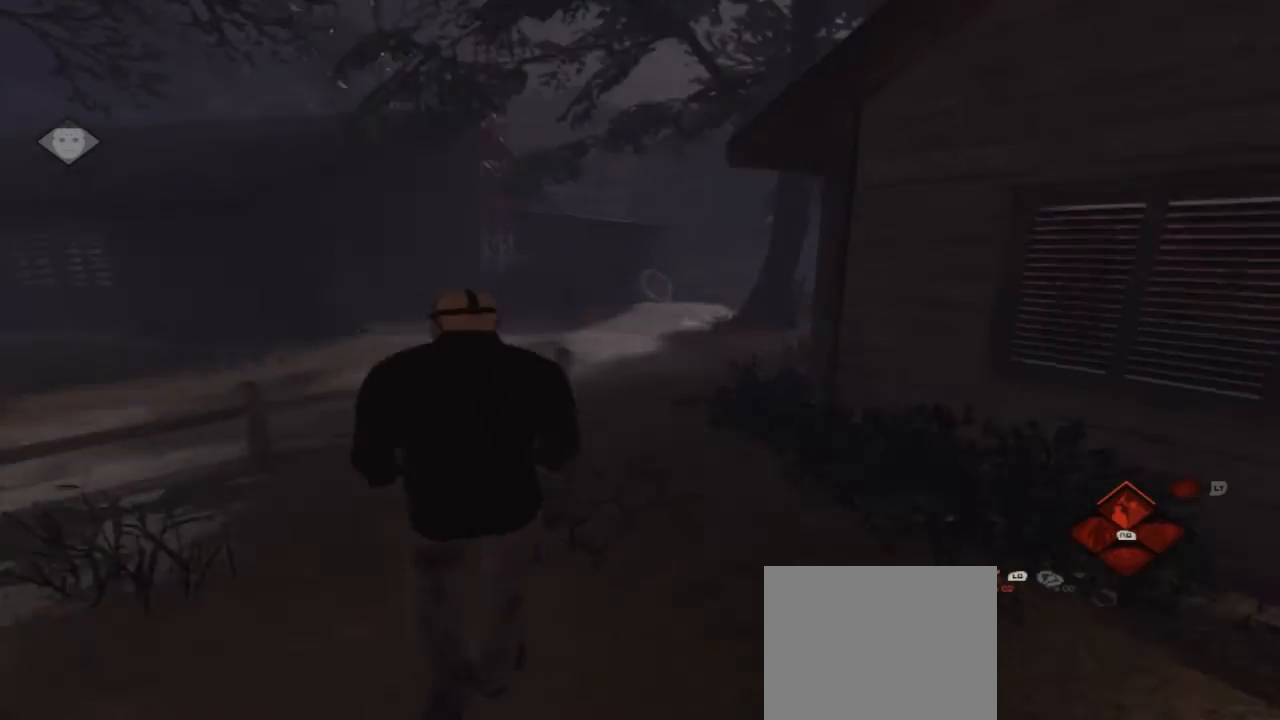
{"buttons": [], "left_stick": "up-left", "right_stick": "center", "events": [[433, "right_stick", "center"]]}
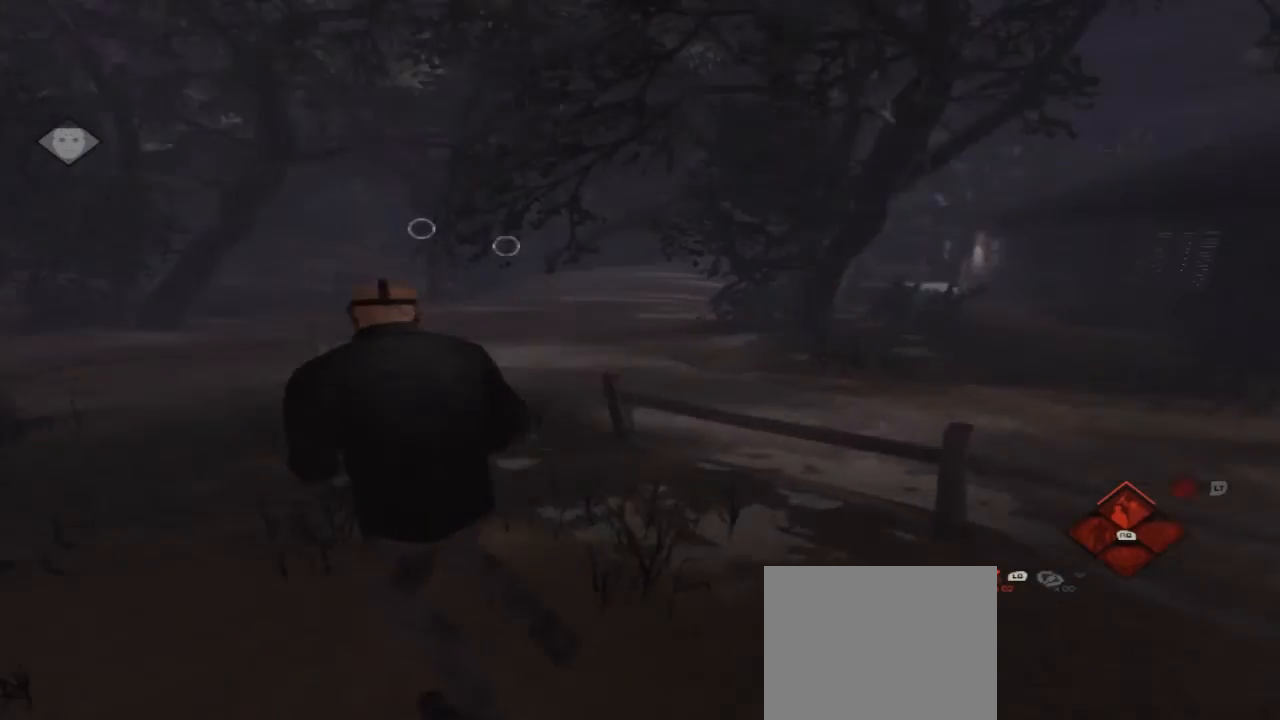
{"buttons": [], "left_stick": "up-left", "right_stick": "center", "events": []}
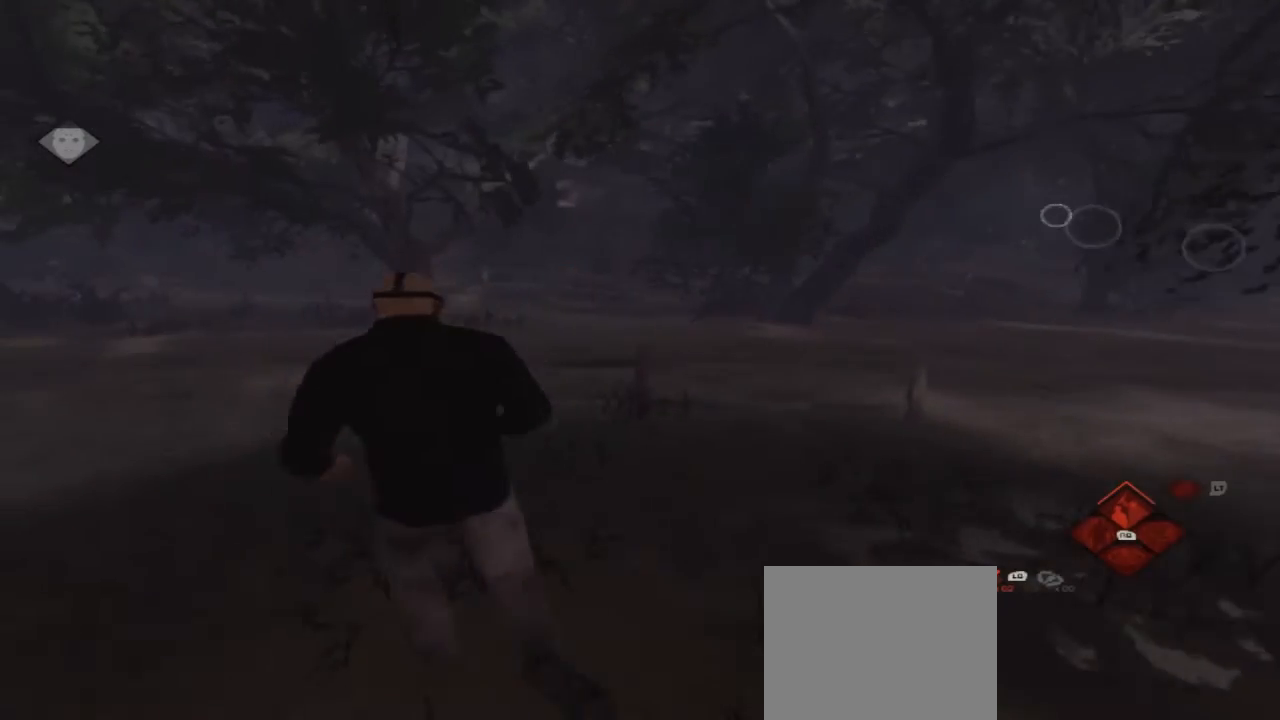
{"buttons": [], "left_stick": "up", "right_stick": "center", "events": [[167, "left_stick", "up"], [167, "right_stick", "right"], [433, "right_stick", "center"]]}
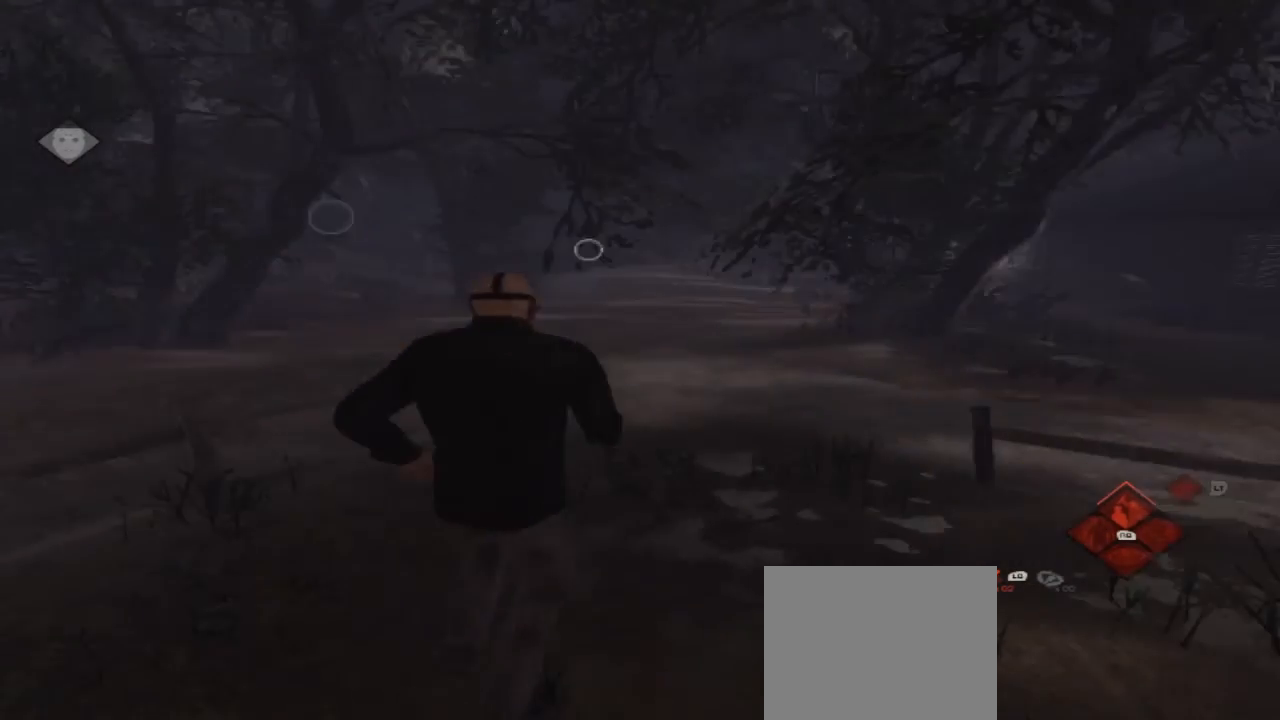
{"buttons": [], "left_stick": "up", "right_stick": "center", "events": []}